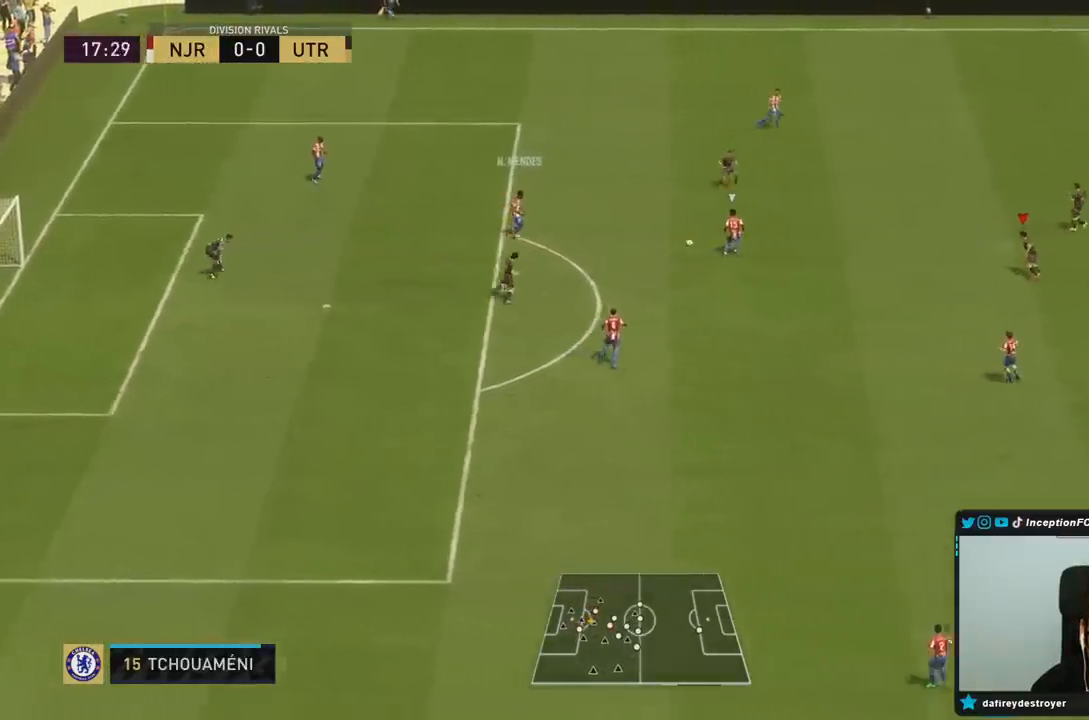
Gameplay with a controller (PlayStation layout); each line is a JSON object with the inputs held at the frame after it (dt_ms = milliseconds from this image to that frame). "events" lists button and stick changes between this image and that frame as [ms after this image, input, new state], when the widget could be followed in between. Not read: L3 R3.
{"dt_ms": 500, "buttons": ["R2"], "left_stick": "left", "right_stick": "right", "events": [[17, "left_stick", "left"], [67, "R1", "down"], [150, "R2", "down"], [350, "R1", "up"], [450, "right_stick", "right"], [467, "L2", "up"]]}
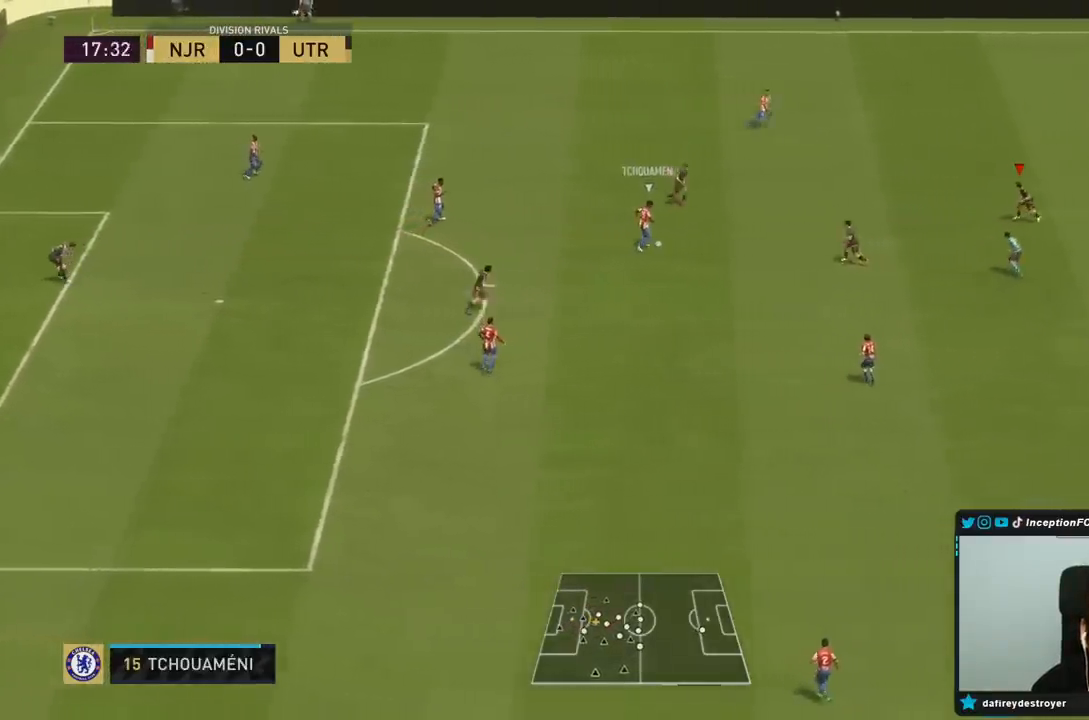
{"dt_ms": 500, "buttons": ["L2", "R1", "R2"], "left_stick": "up", "right_stick": "center", "events": [[17, "left_stick", "up"], [33, "L2", "down"], [50, "R1", "down"], [50, "right_stick", "center"], [150, "left_stick", "up-right"], [250, "R1", "up"], [317, "R1", "down"], [383, "left_stick", "up"]]}
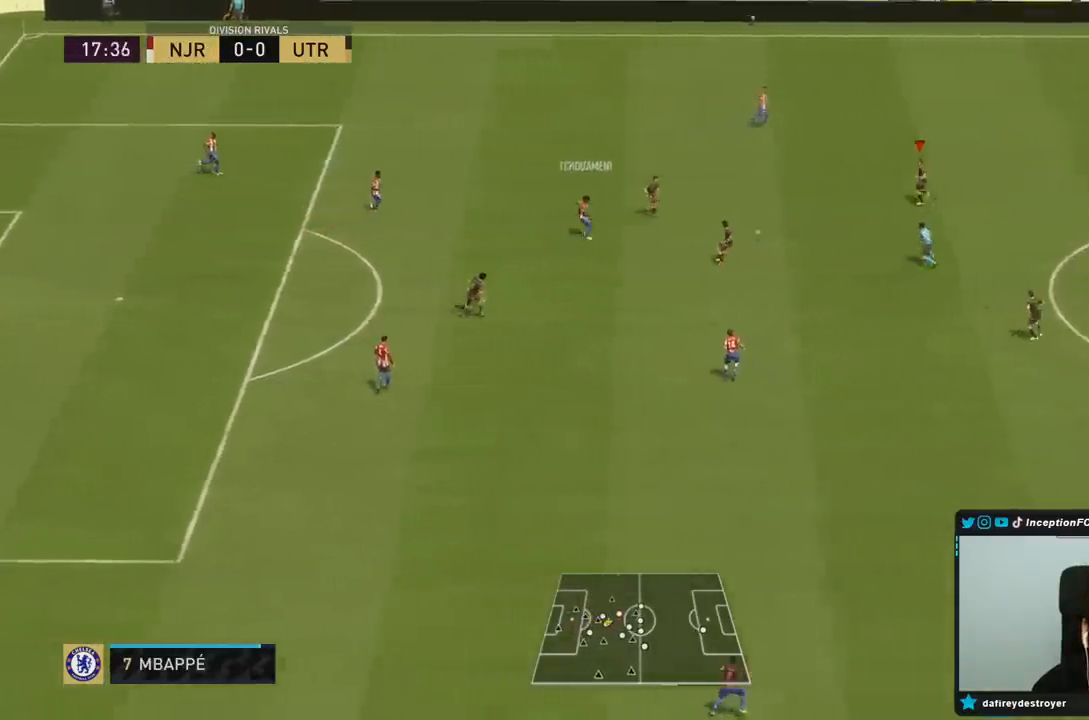
{"dt_ms": 500, "buttons": ["L1"], "left_stick": "right", "right_stick": "center", "events": [[250, "R1", "up"], [283, "left_stick", "right"], [367, "L2", "up"], [367, "R2", "up"], [417, "L1", "down"], [417, "L2", "down"], [500, "L2", "up"]]}
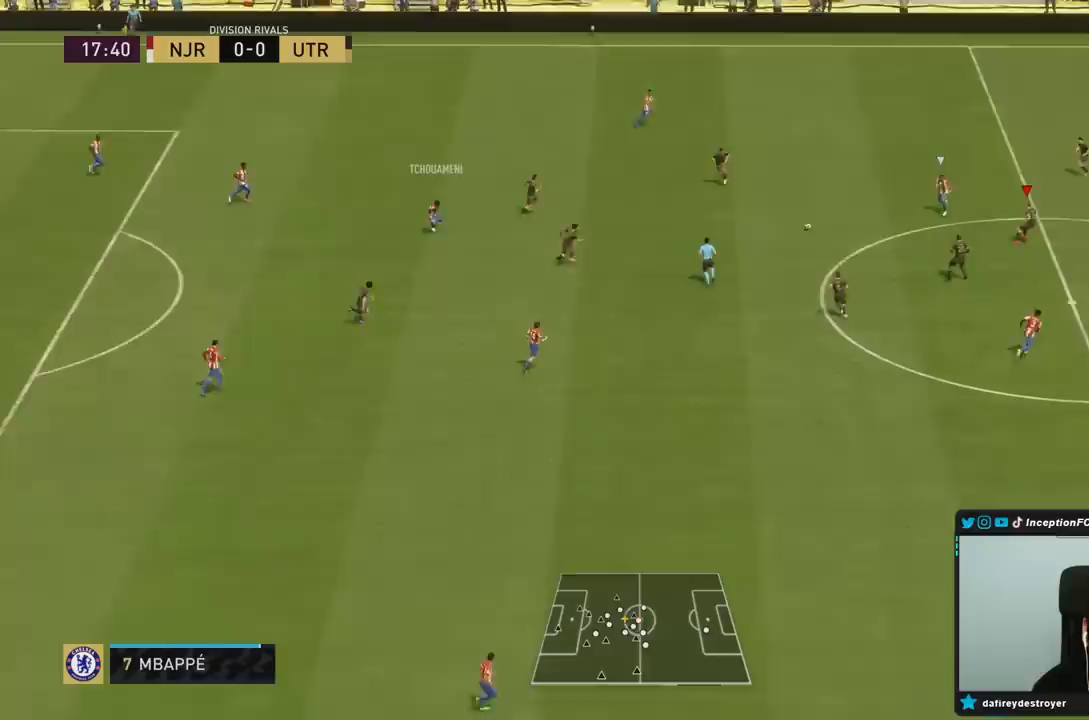
{"dt_ms": 500, "buttons": ["L2", "R1", "R2"], "left_stick": "left", "right_stick": "center", "events": [[17, "L1", "up"], [67, "L2", "down"], [200, "R2", "down"], [233, "left_stick", "up"], [267, "R1", "down"], [500, "left_stick", "left"]]}
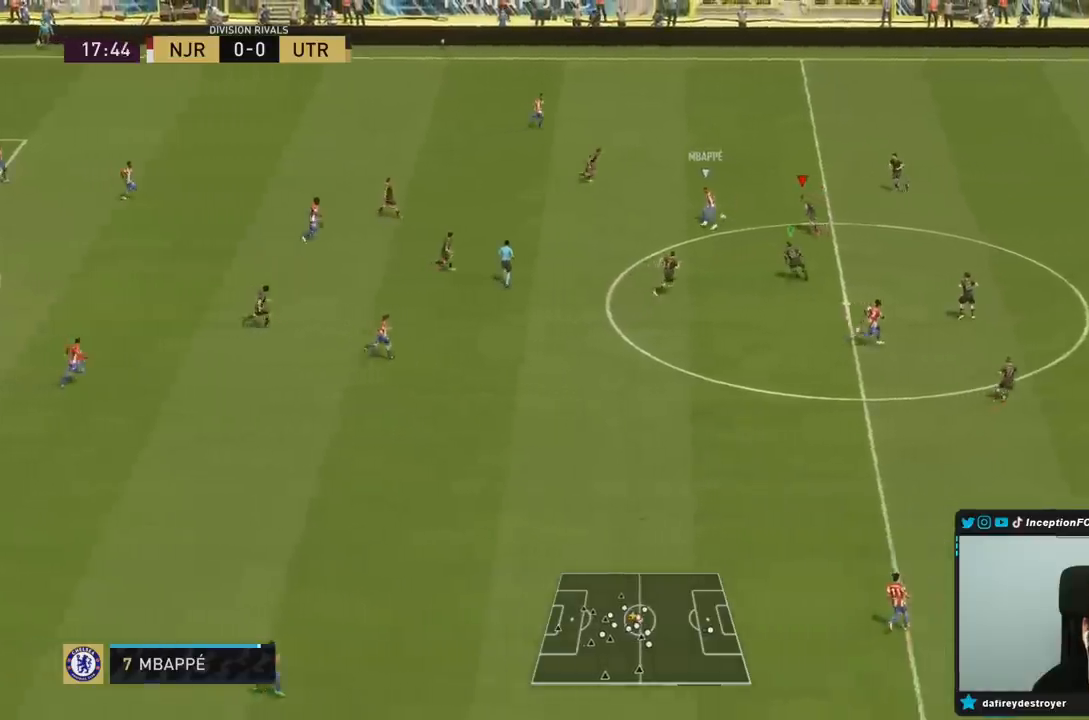
{"dt_ms": 1000, "buttons": ["L2"], "left_stick": "up-right", "right_stick": "center"}
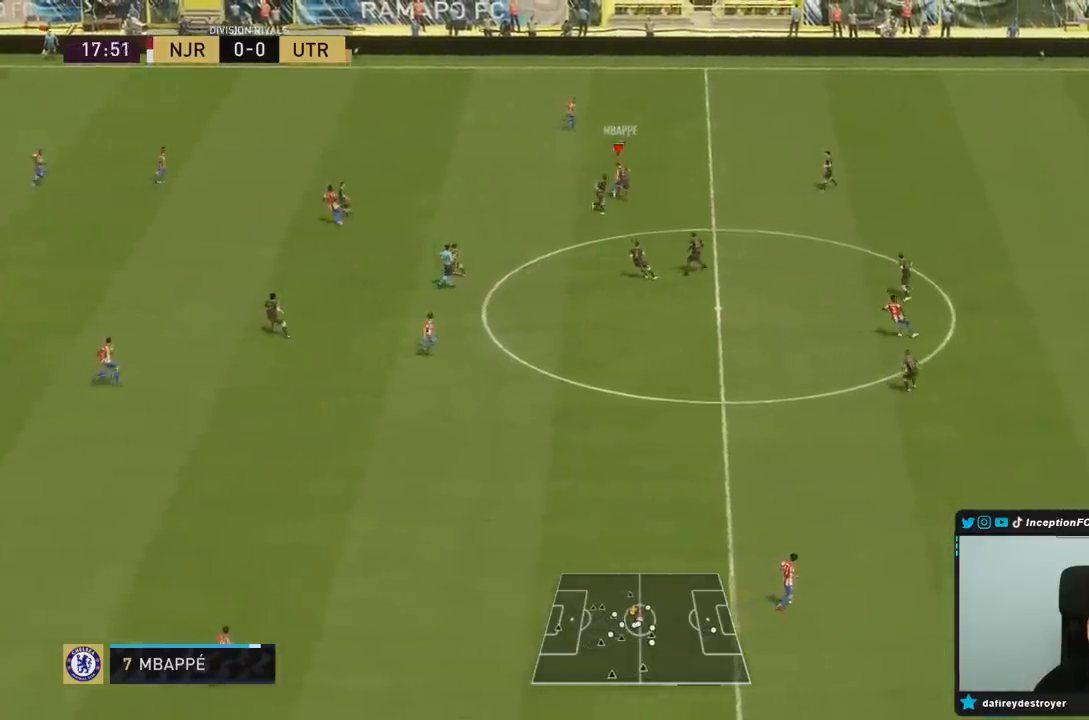
{"dt_ms": 500, "buttons": ["L2", "R2"], "left_stick": "right", "right_stick": "center", "events": [[217, "left_stick", "up"], [333, "R2", "down"], [450, "left_stick", "right"]]}
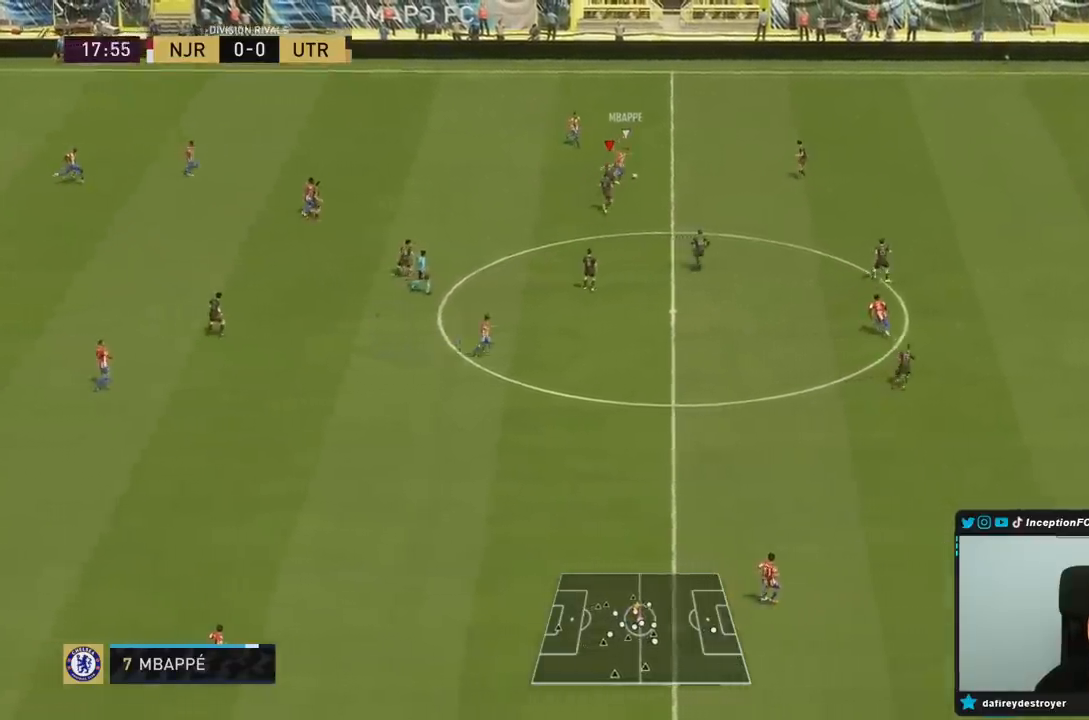
{"dt_ms": 500, "buttons": ["L2", "R2"], "left_stick": "up", "right_stick": "center", "events": [[17, "L2", "up"], [150, "right_stick", "right"], [217, "L2", "down"], [250, "R1", "down"], [283, "left_stick", "up"], [283, "right_stick", "center"], [450, "R1", "up"]]}
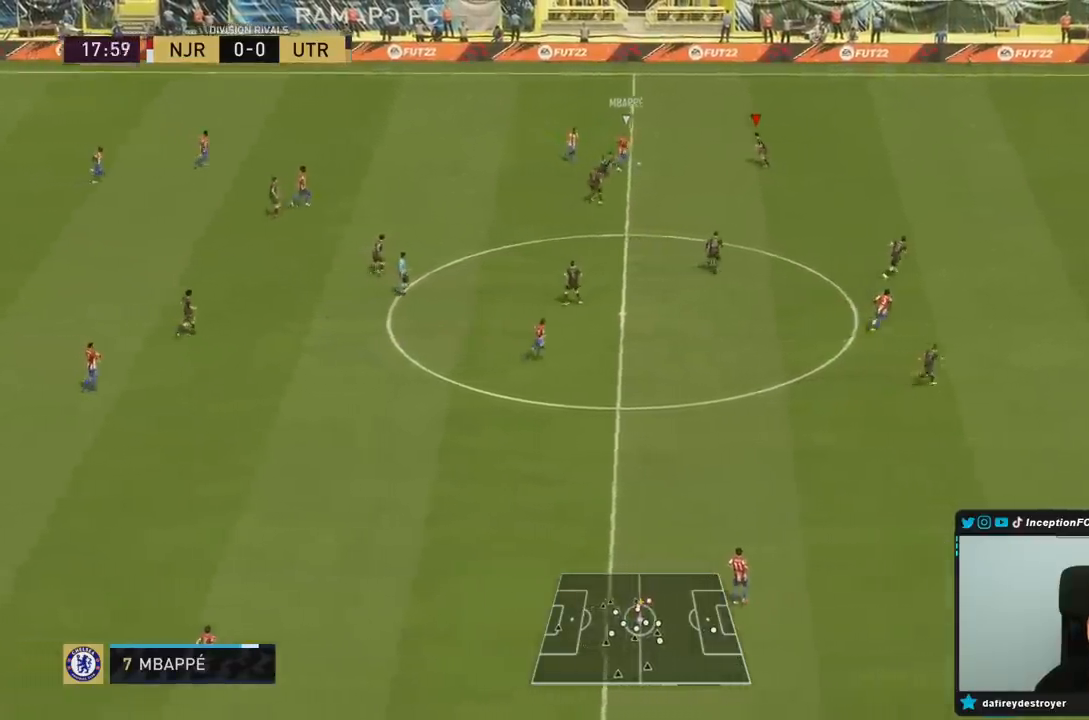
{"dt_ms": 500, "buttons": ["L2"], "left_stick": "up", "right_stick": "center", "events": [[17, "R1", "down"], [17, "left_stick", "left"], [383, "R1", "up"], [483, "R2", "up"], [500, "left_stick", "up"]]}
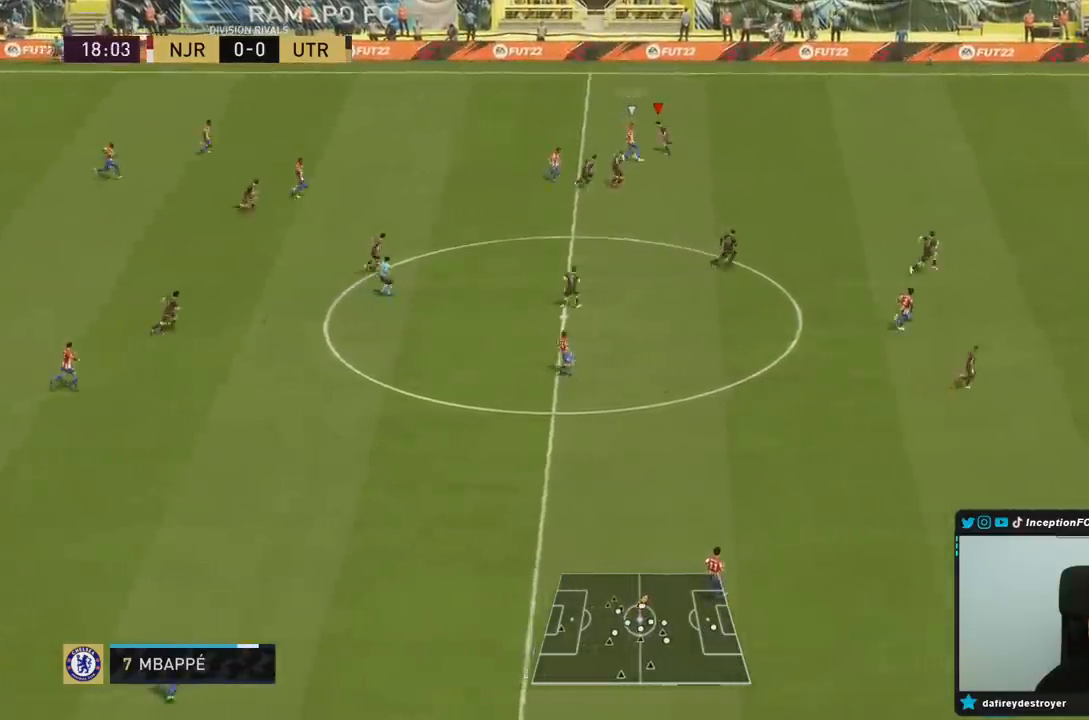
{"dt_ms": 500, "buttons": ["L2", "R2"], "left_stick": "right", "right_stick": "center", "events": [[133, "left_stick", "right"], [217, "R2", "down"]]}
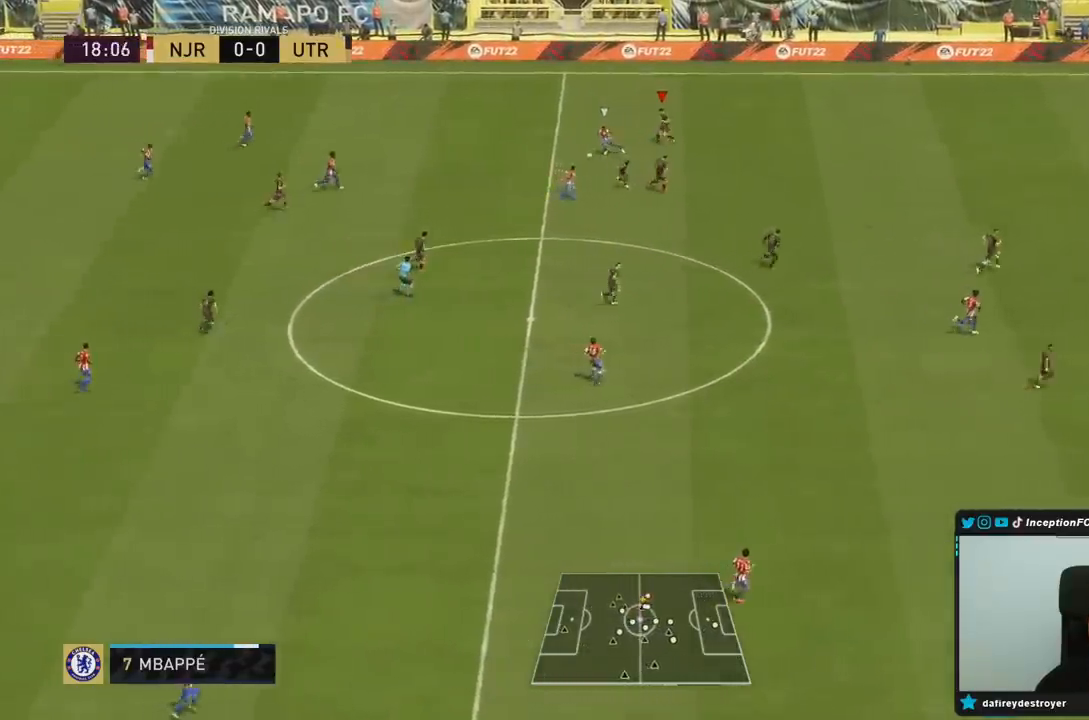
{"dt_ms": 500, "buttons": ["L2", "R1", "R2"], "left_stick": "up", "right_stick": "center", "events": [[200, "left_stick", "up-right"], [267, "right_stick", "down-left"], [300, "left_stick", "up"], [367, "R1", "down"], [400, "right_stick", "center"]]}
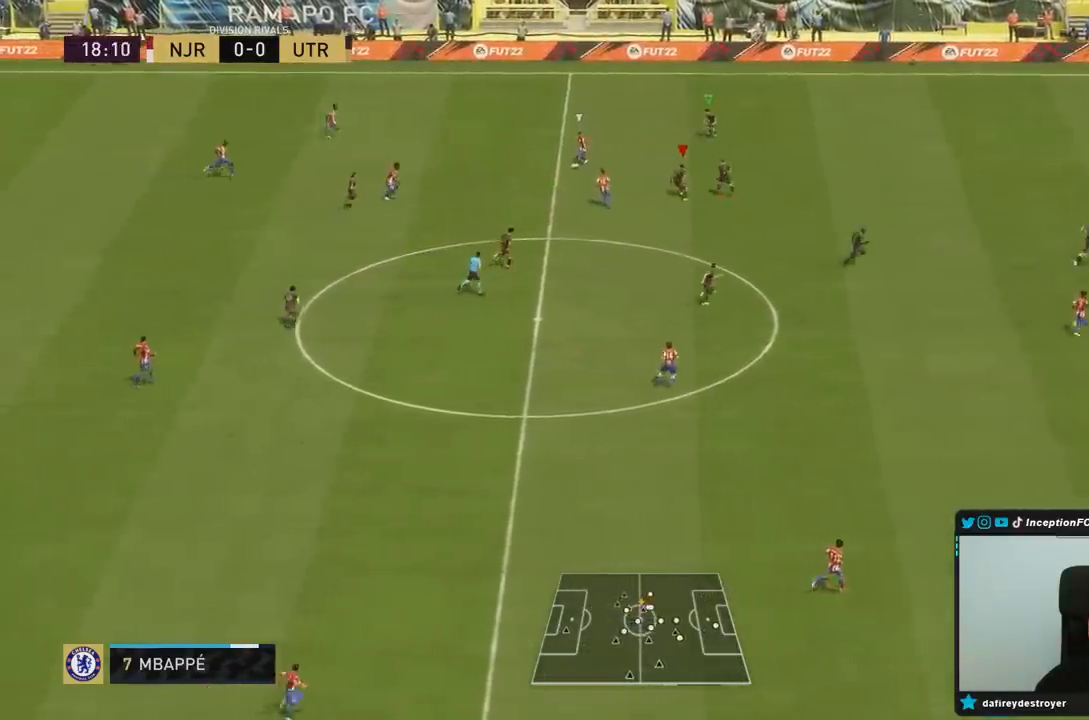
{"dt_ms": 500, "buttons": ["L2"], "left_stick": "down-left", "right_stick": "center", "events": [[33, "R1", "up"], [67, "left_stick", "left"], [117, "R2", "up"], [200, "R1", "down"], [233, "left_stick", "down-left"], [333, "R1", "up"], [400, "R1", "down"], [500, "R1", "up"]]}
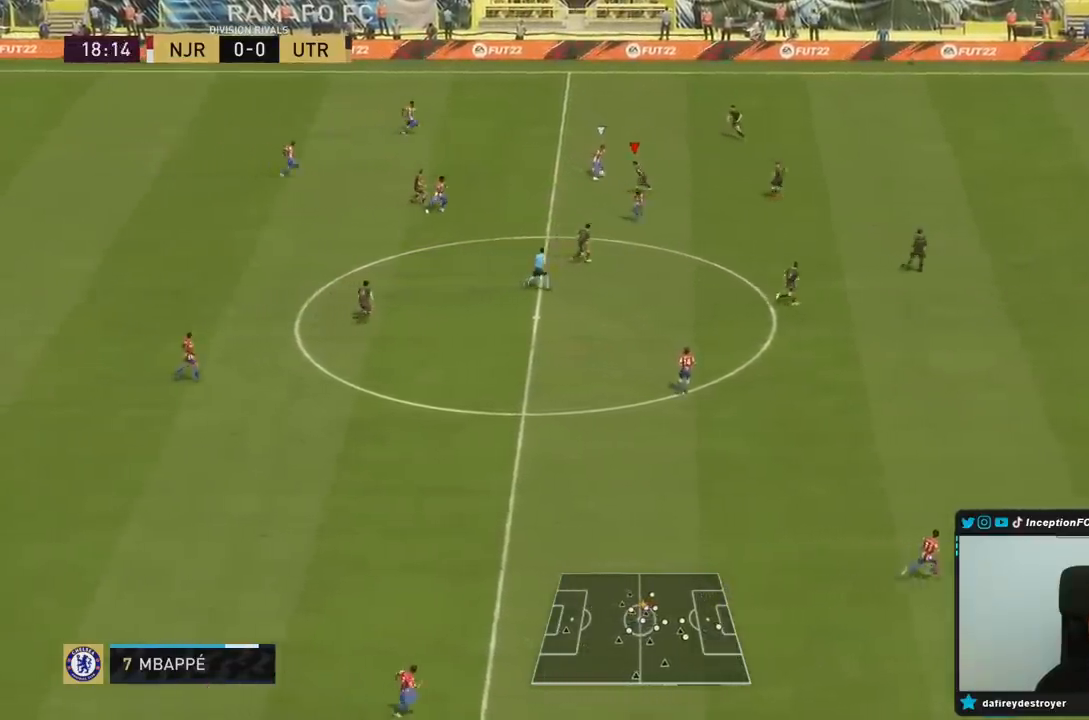
{"dt_ms": 500, "buttons": ["L2", "R2"], "left_stick": "right", "right_stick": "center", "events": [[217, "left_stick", "up"], [283, "R1", "down"], [350, "left_stick", "right"], [367, "R2", "down"], [417, "R1", "up"]]}
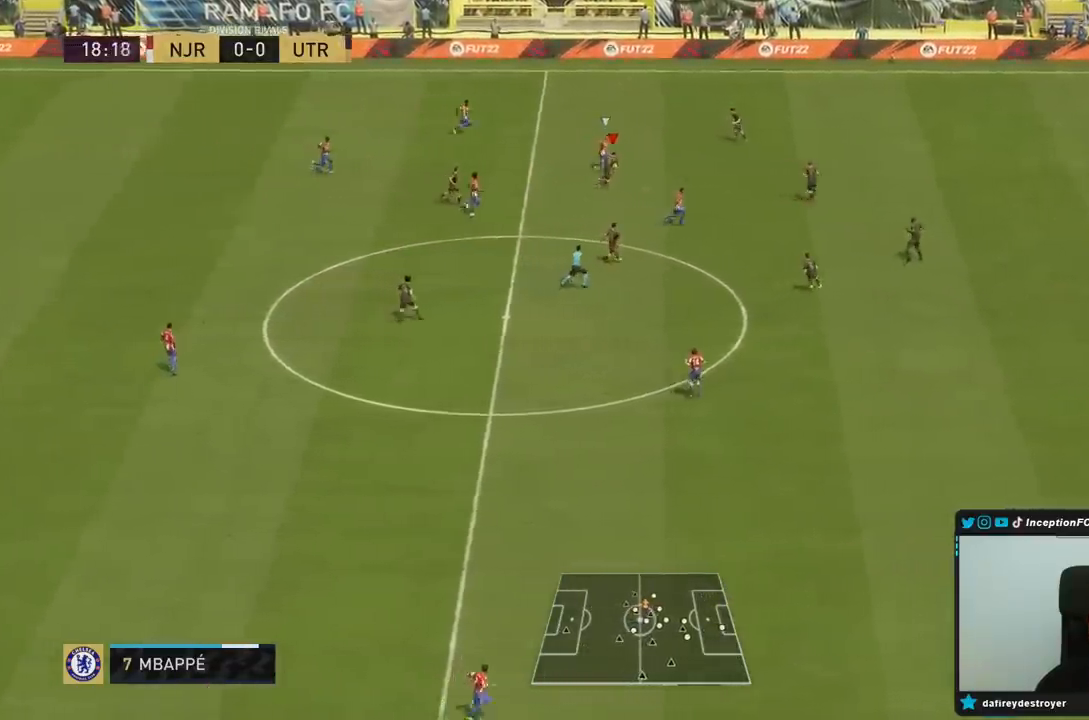
{"dt_ms": 500, "buttons": ["TRIANGLE"], "left_stick": "down", "right_stick": "center", "events": [[117, "L2", "up"], [300, "R2", "up"], [300, "left_stick", "down"], [500, "TRIANGLE", "down"]]}
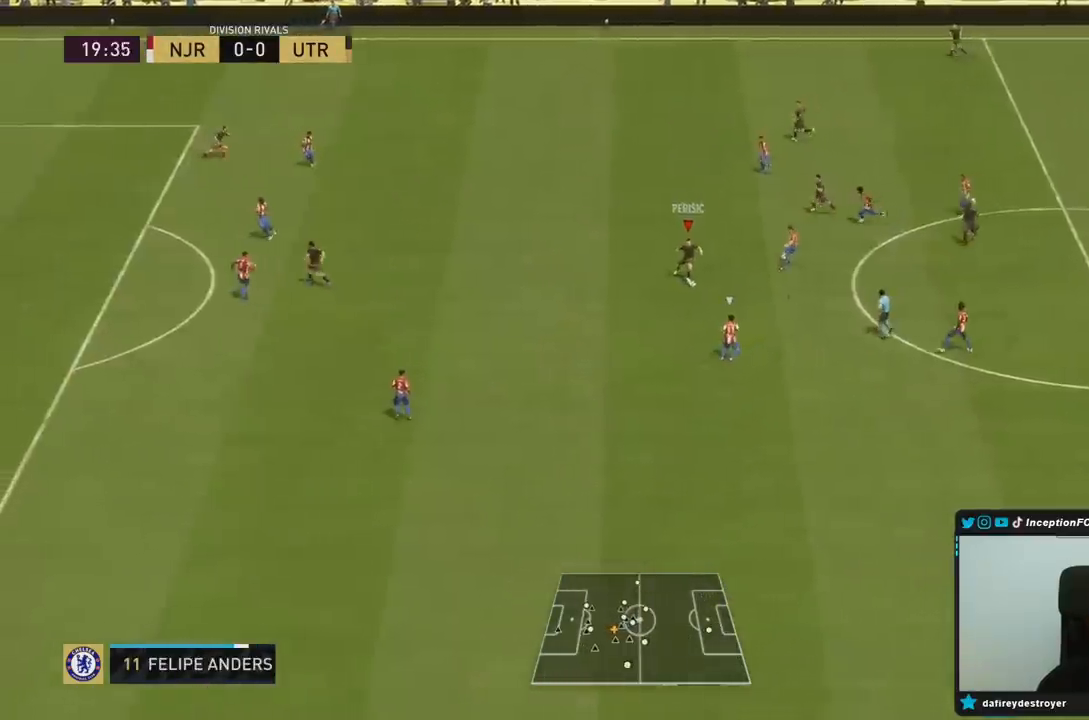
{"dt_ms": 500, "buttons": [], "left_stick": "down-left", "right_stick": "center", "events": [[167, "left_stick", "down-left"], [233, "TRIANGLE", "up"]]}
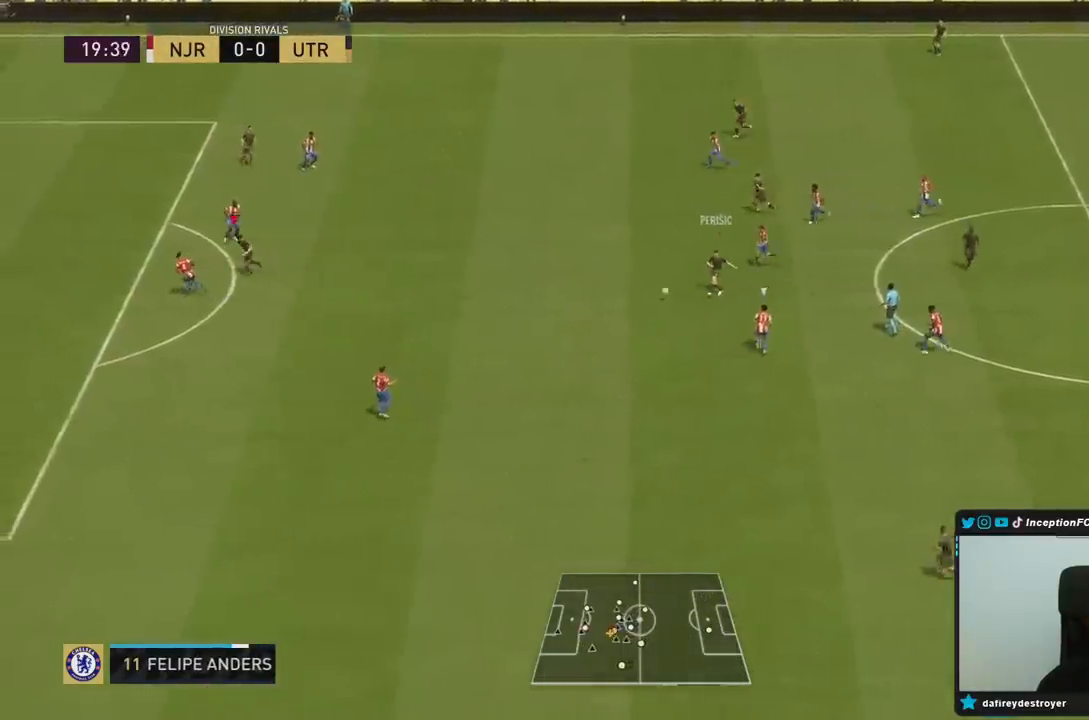
{"dt_ms": 500, "buttons": [], "left_stick": "down", "right_stick": "center", "events": [[183, "left_stick", "center"], [317, "left_stick", "down"]]}
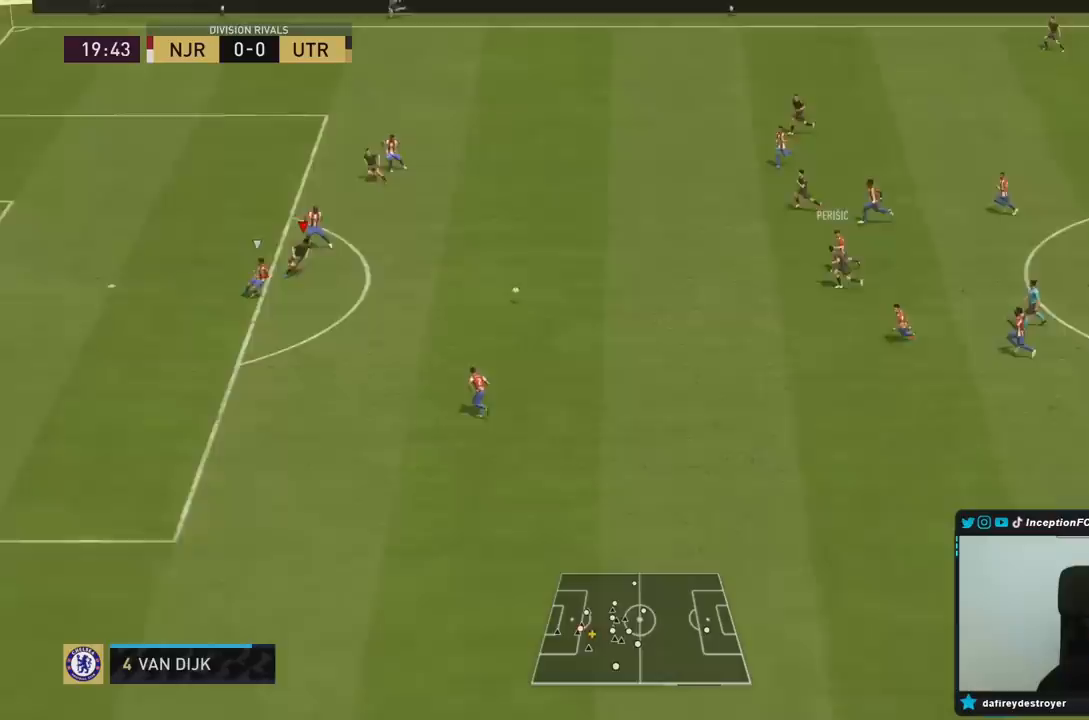
{"dt_ms": 500, "buttons": [], "left_stick": "down-right", "right_stick": "center", "events": [[50, "left_stick", "down-right"]]}
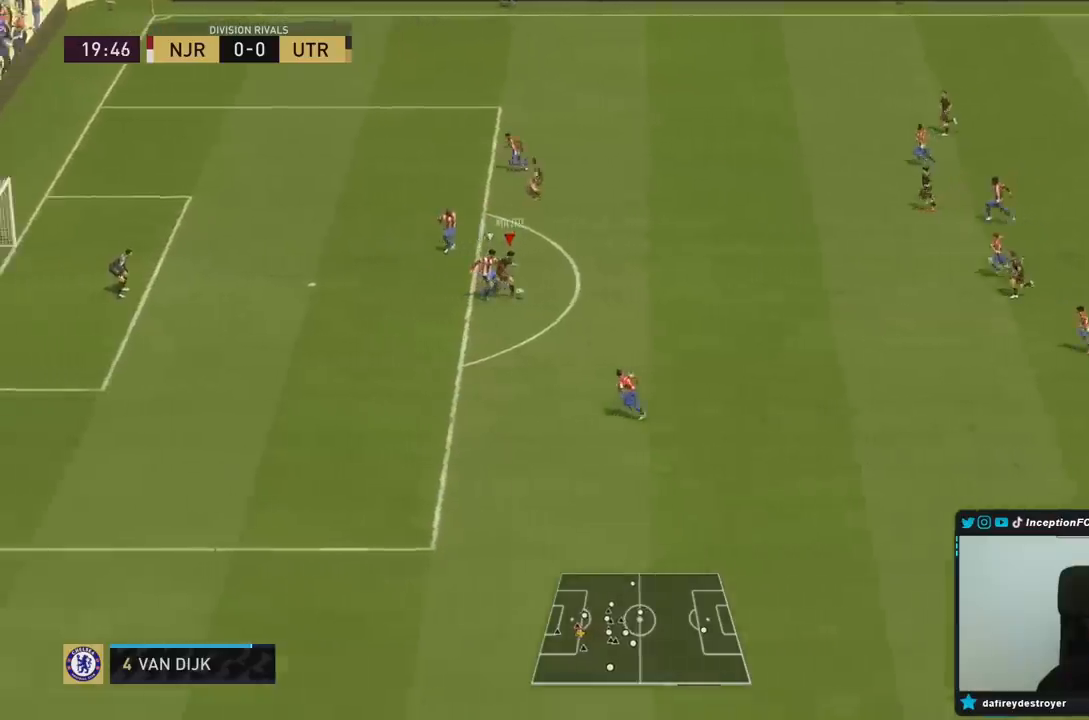
{"dt_ms": 500, "buttons": [], "left_stick": "center", "right_stick": "center", "events": [[383, "left_stick", "center"]]}
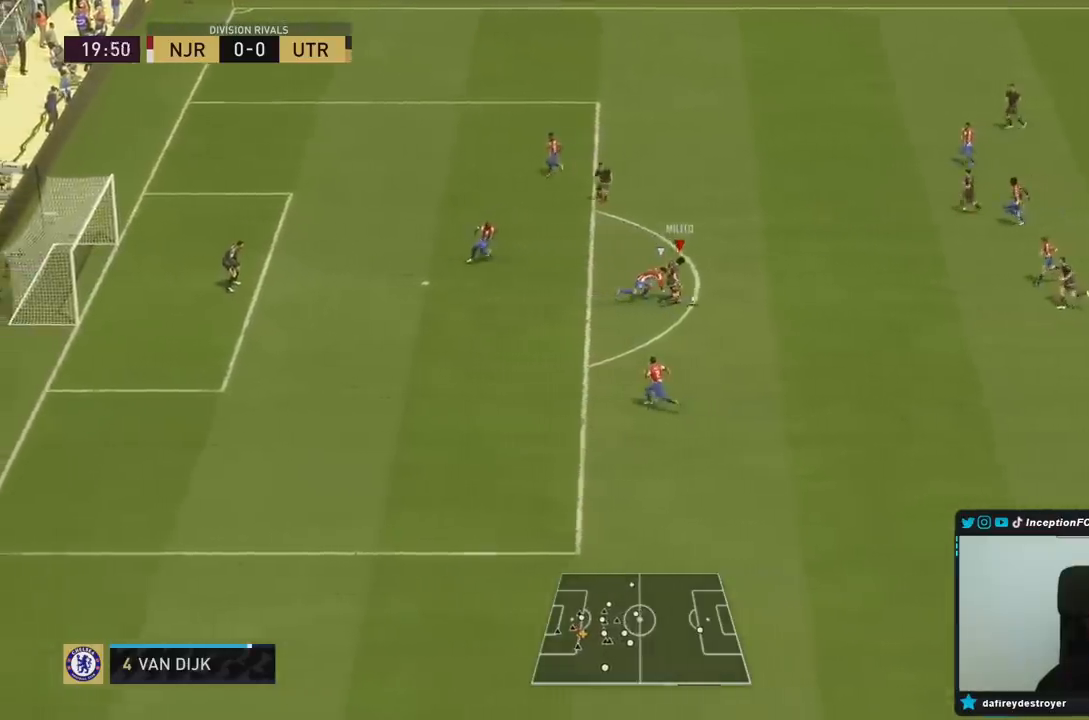
{"dt_ms": 500, "buttons": [], "left_stick": "center", "right_stick": "down-left", "events": [[17, "right_stick", "down-left"]]}
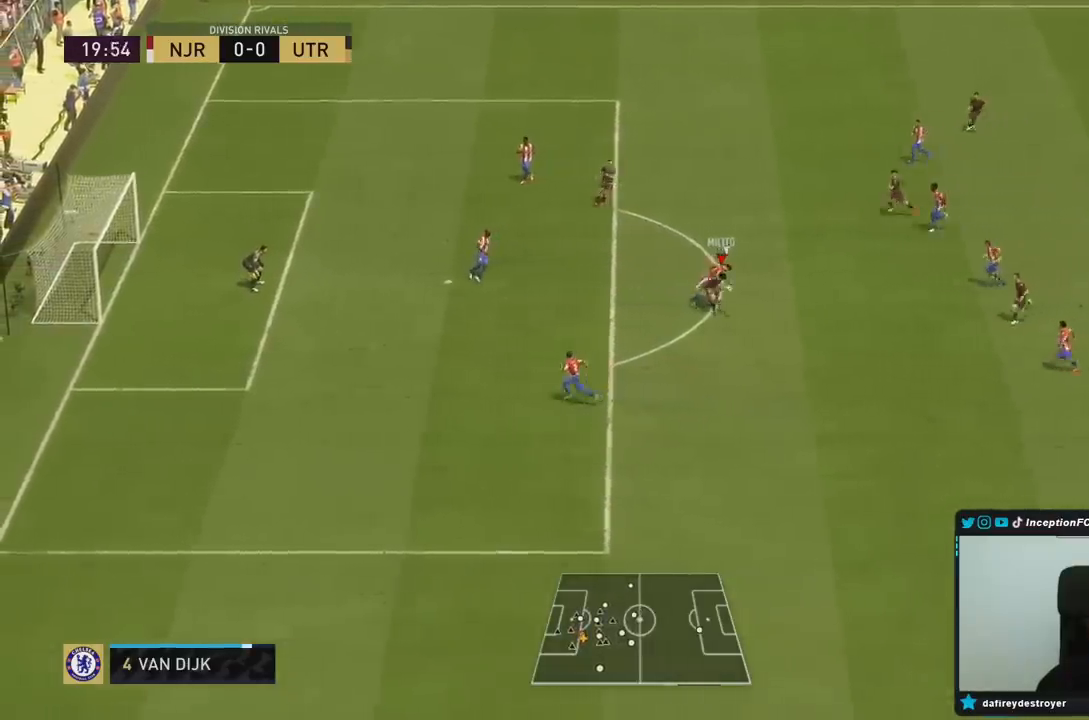
{"dt_ms": 500, "buttons": [], "left_stick": "down-left", "right_stick": "center", "events": [[367, "left_stick", "down-left"], [400, "right_stick", "center"]]}
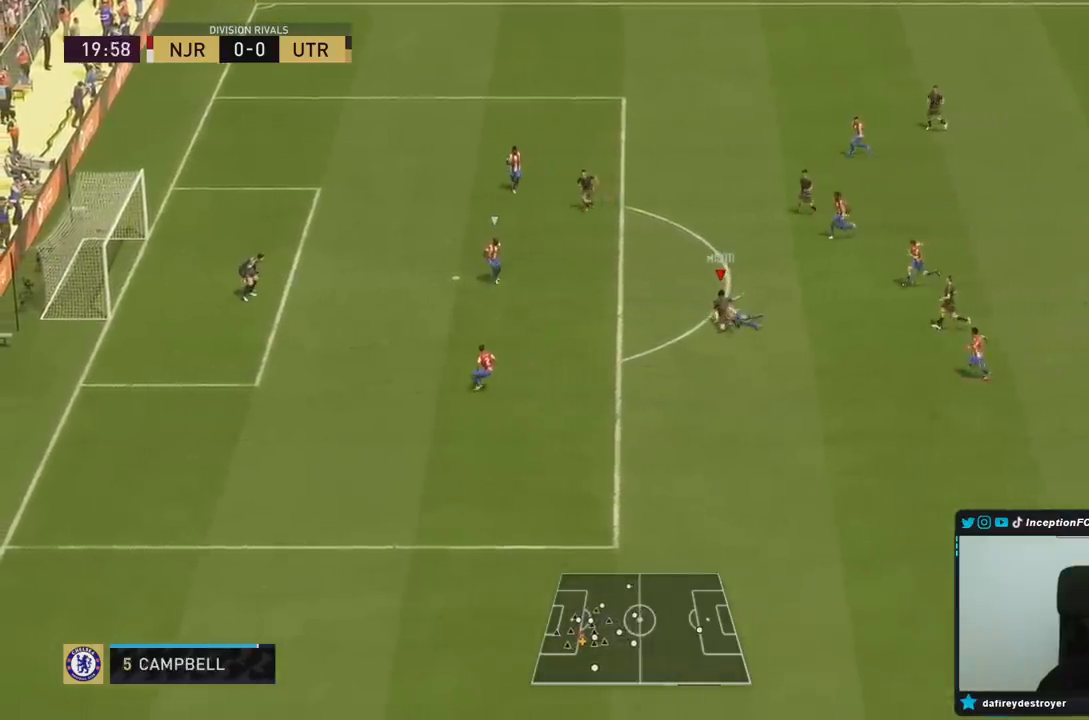
{"dt_ms": 500, "buttons": [], "left_stick": "down-left", "right_stick": "center", "events": []}
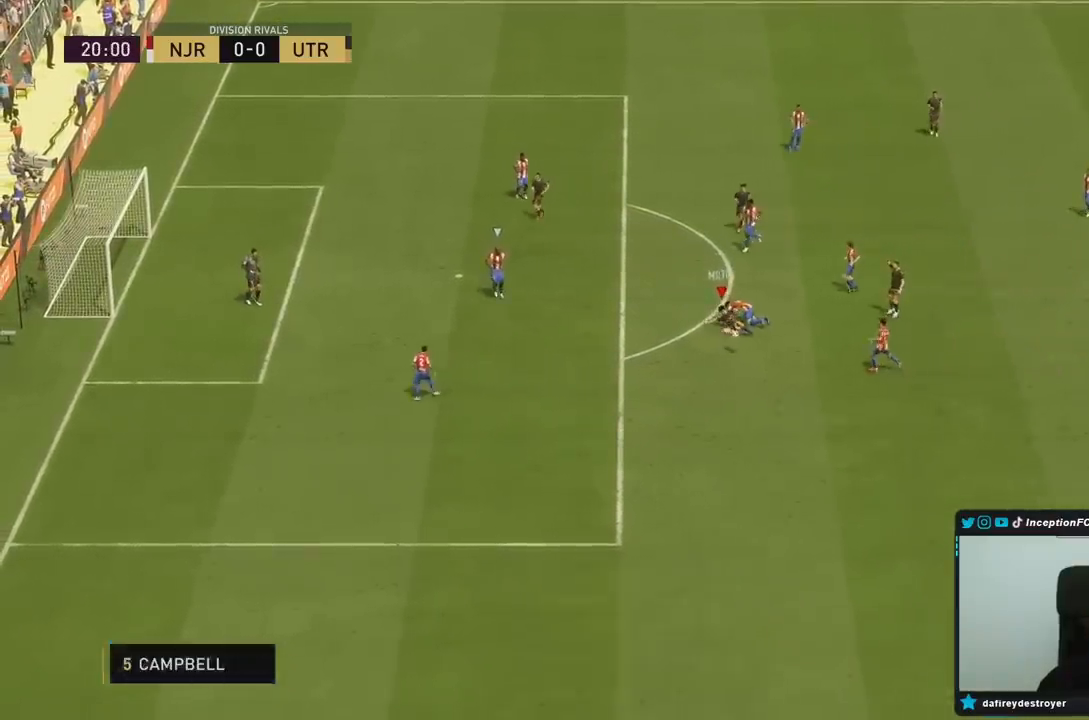
{"dt_ms": 500, "buttons": [], "left_stick": "center", "right_stick": "center", "events": [[233, "left_stick", "center"]]}
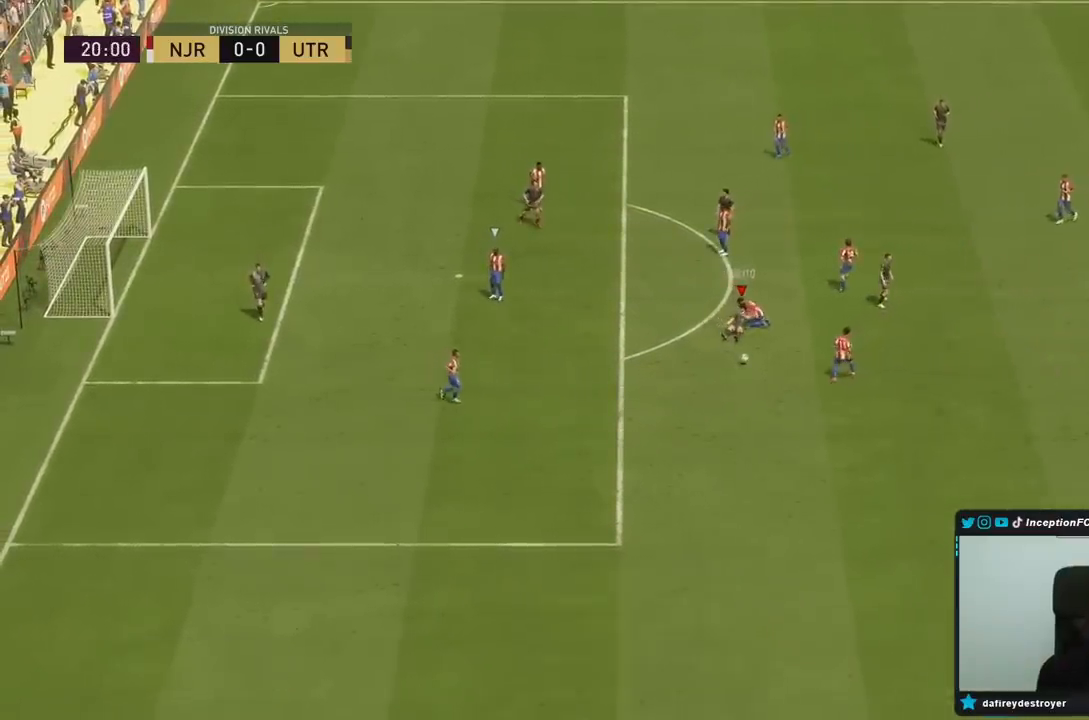
{"dt_ms": 500, "buttons": [], "left_stick": "center", "right_stick": "center", "events": []}